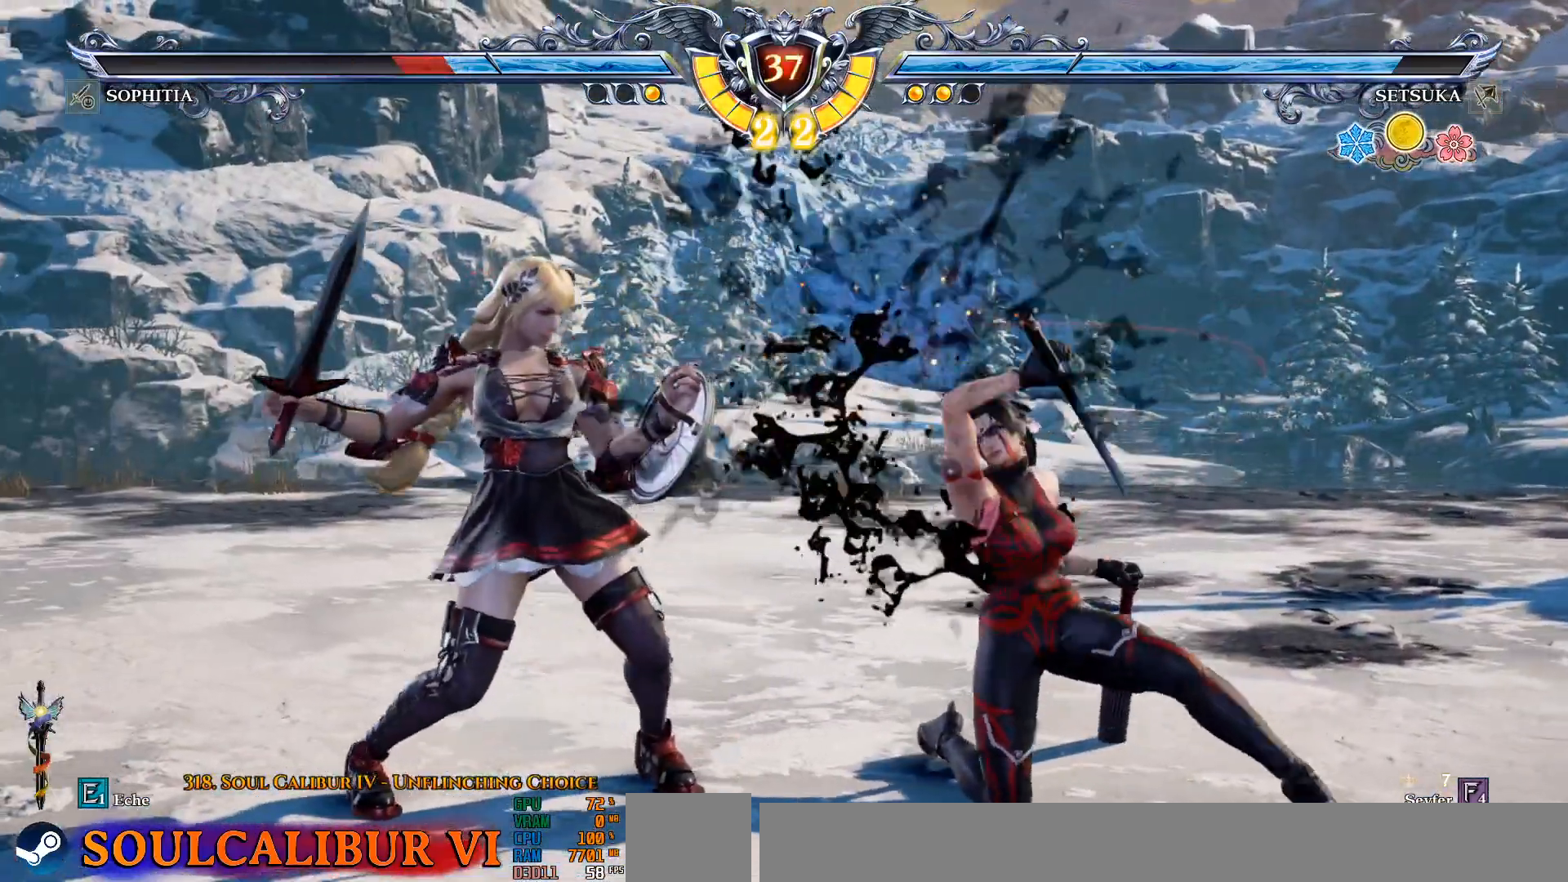
Gameplay with a controller (PlayStation layout); each line is a JSON object with the inputs held at the frame after it (dt_ms = milliseconds from this image to that frame). "events" lists button and stick changes between this image and that frame as [ms after this image, input, new state], when the widget could be followed in between.
{"dt_ms": 500, "buttons": ["DPAD_RIGHT"], "left_stick": "center", "right_stick": "center", "events": [[33, "DPAD_LEFT", "down"], [67, "DPAD_DOWN", "up"], [233, "CIRCLE", "down"], [233, "DPAD_DOWN", "down"], [233, "DPAD_LEFT", "up"], [233, "DPAD_RIGHT", "down"], [300, "CIRCLE", "up"], [383, "DPAD_DOWN", "up"]]}
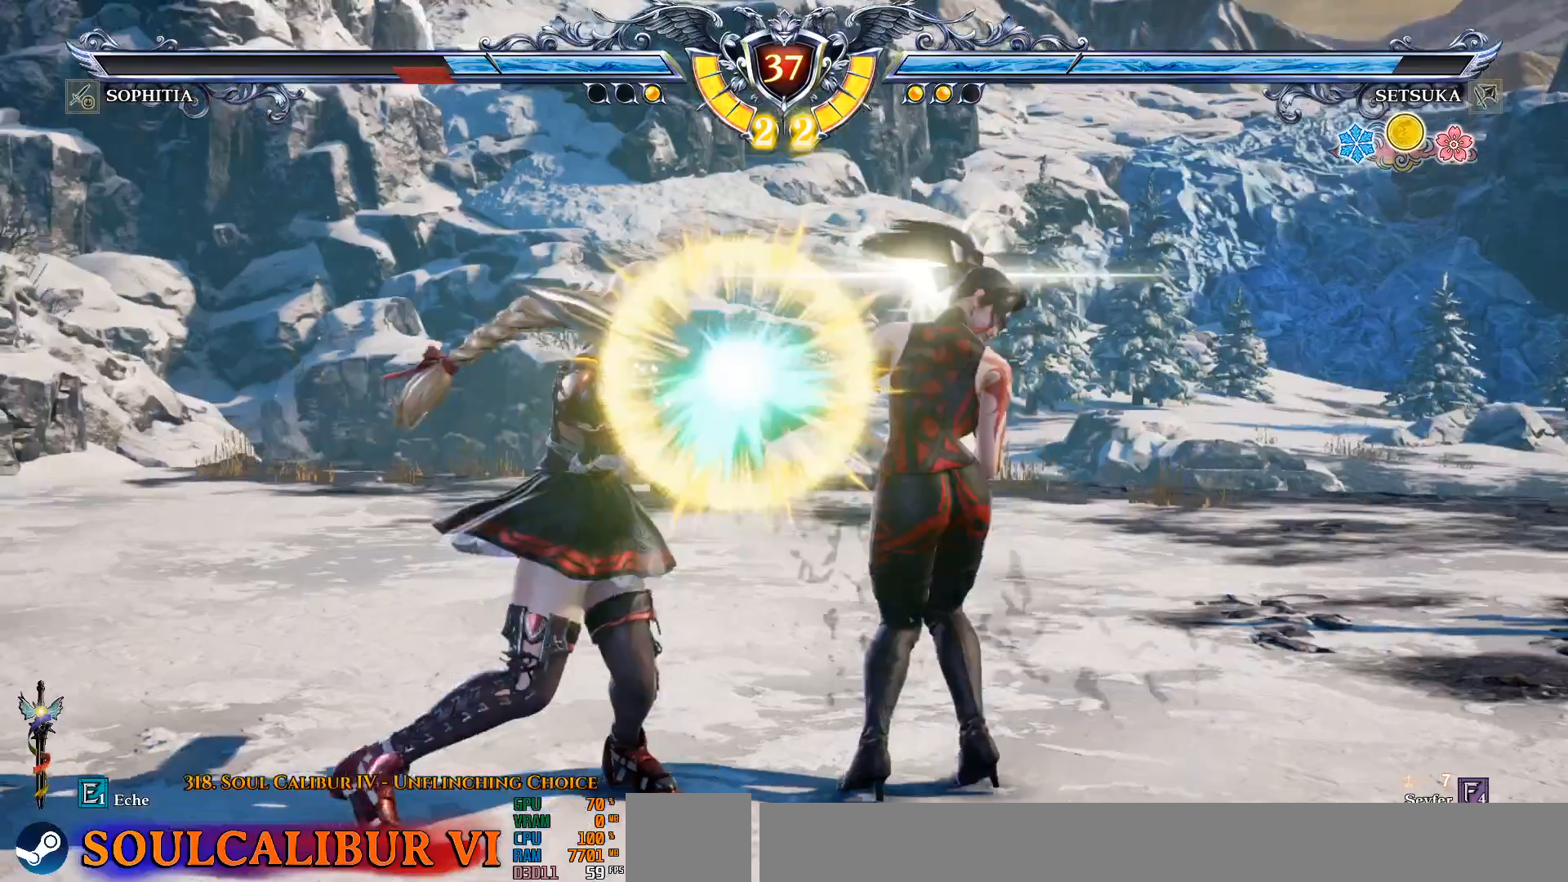
{"dt_ms": 500, "buttons": ["DPAD_DOWN", "DPAD_RIGHT"], "left_stick": "center", "right_stick": "center", "events": [[33, "CROSS", "down"], [133, "CROSS", "up"], [483, "DPAD_DOWN", "down"]]}
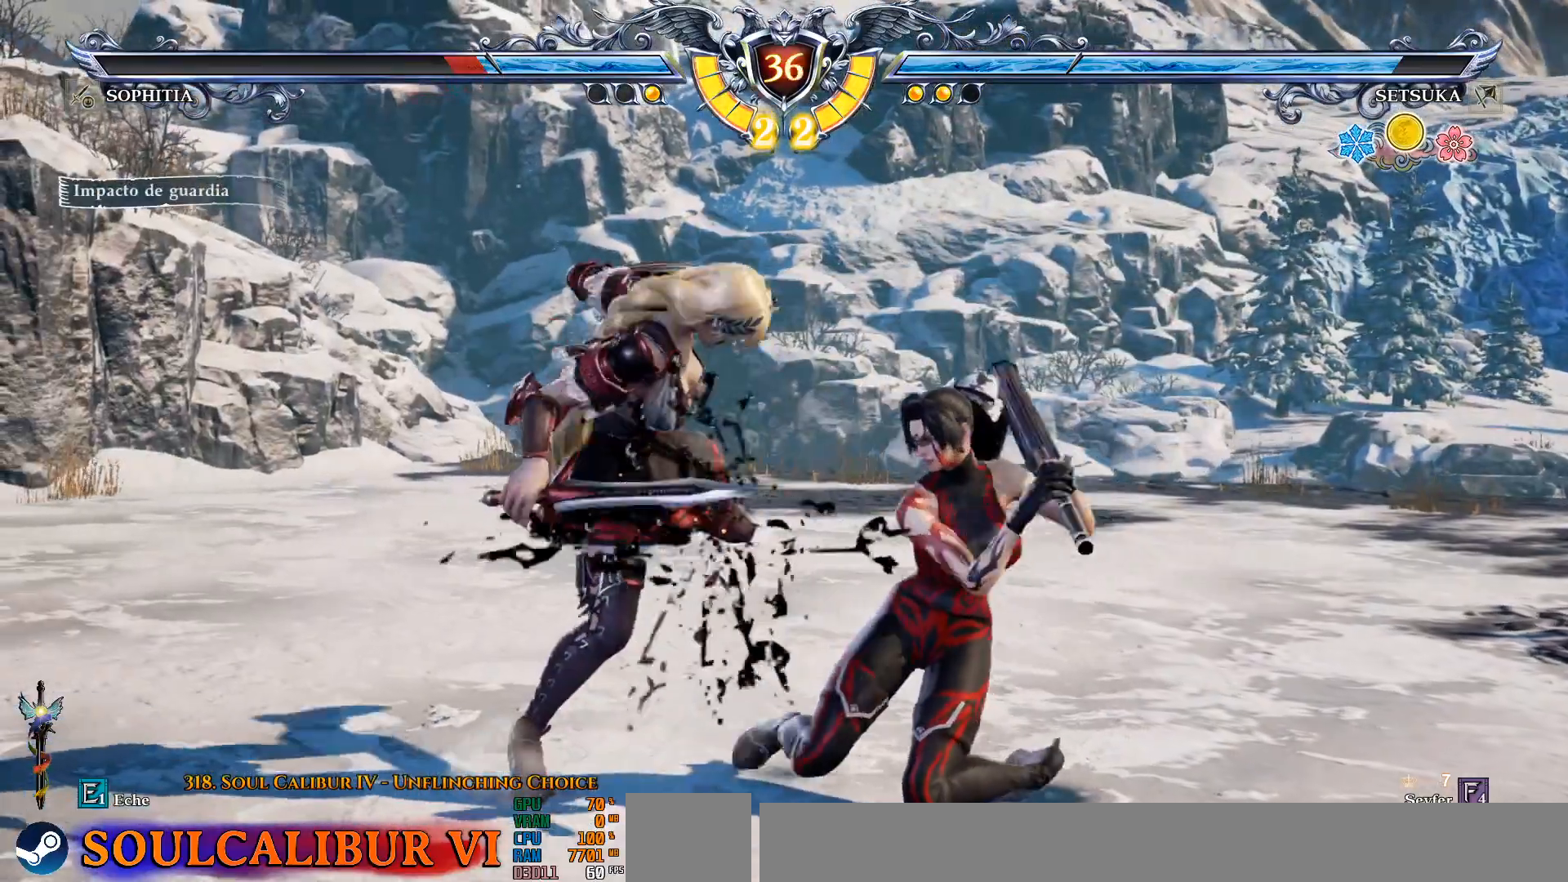
{"dt_ms": 1000, "buttons": ["CROSS", "DPAD_RIGHT"], "left_stick": "center", "right_stick": "center"}
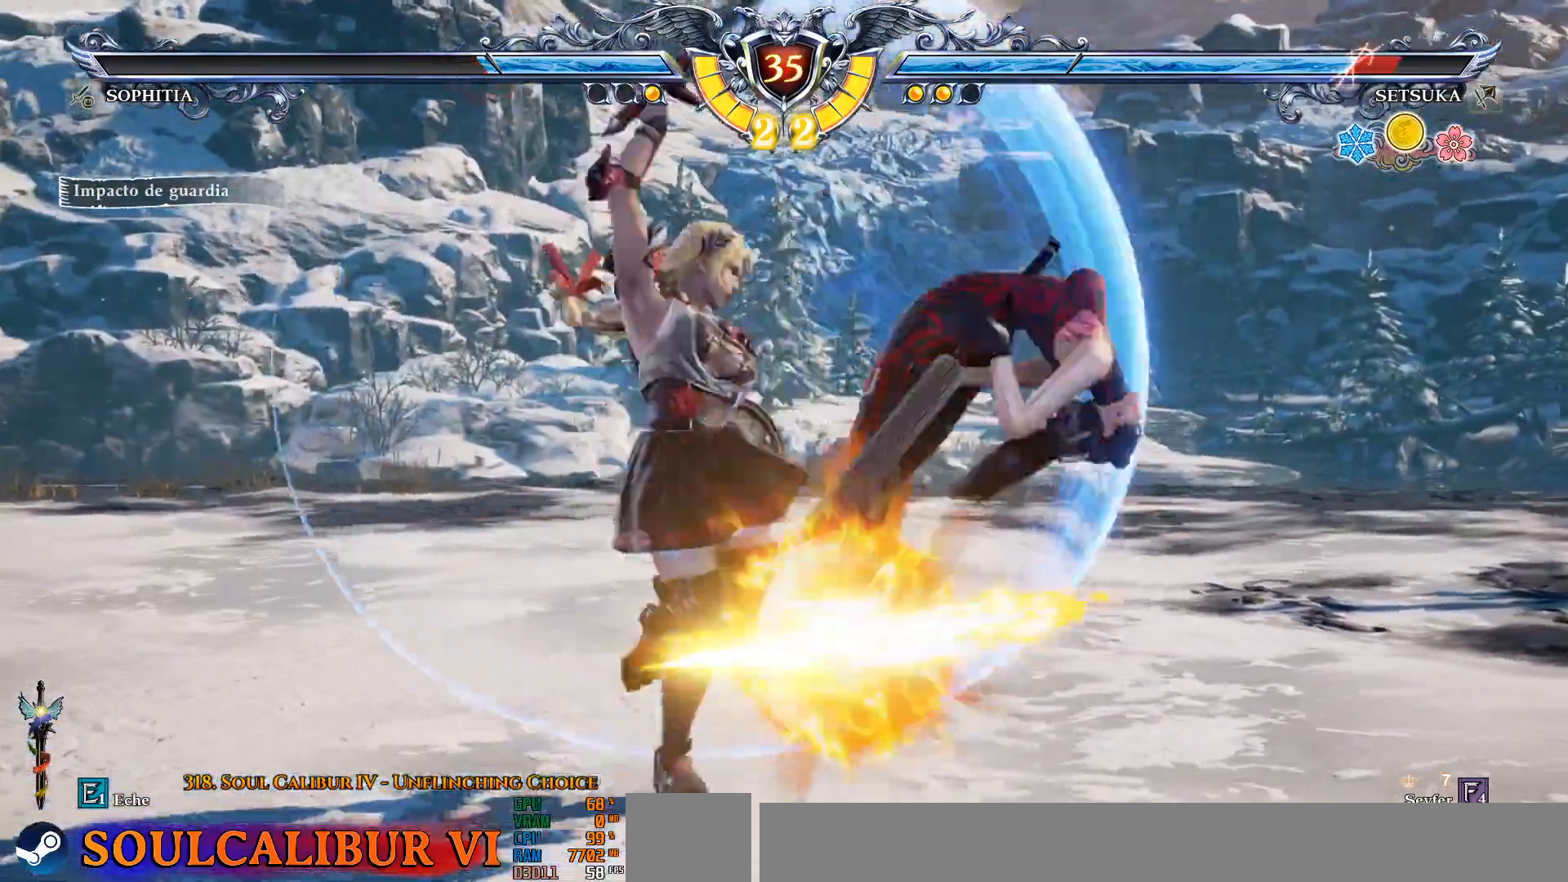
{"dt_ms": 500, "buttons": ["CROSS", "DPAD_RIGHT"], "left_stick": "center", "right_stick": "center", "events": [[233, "CROSS", "up"], [450, "CROSS", "down"]]}
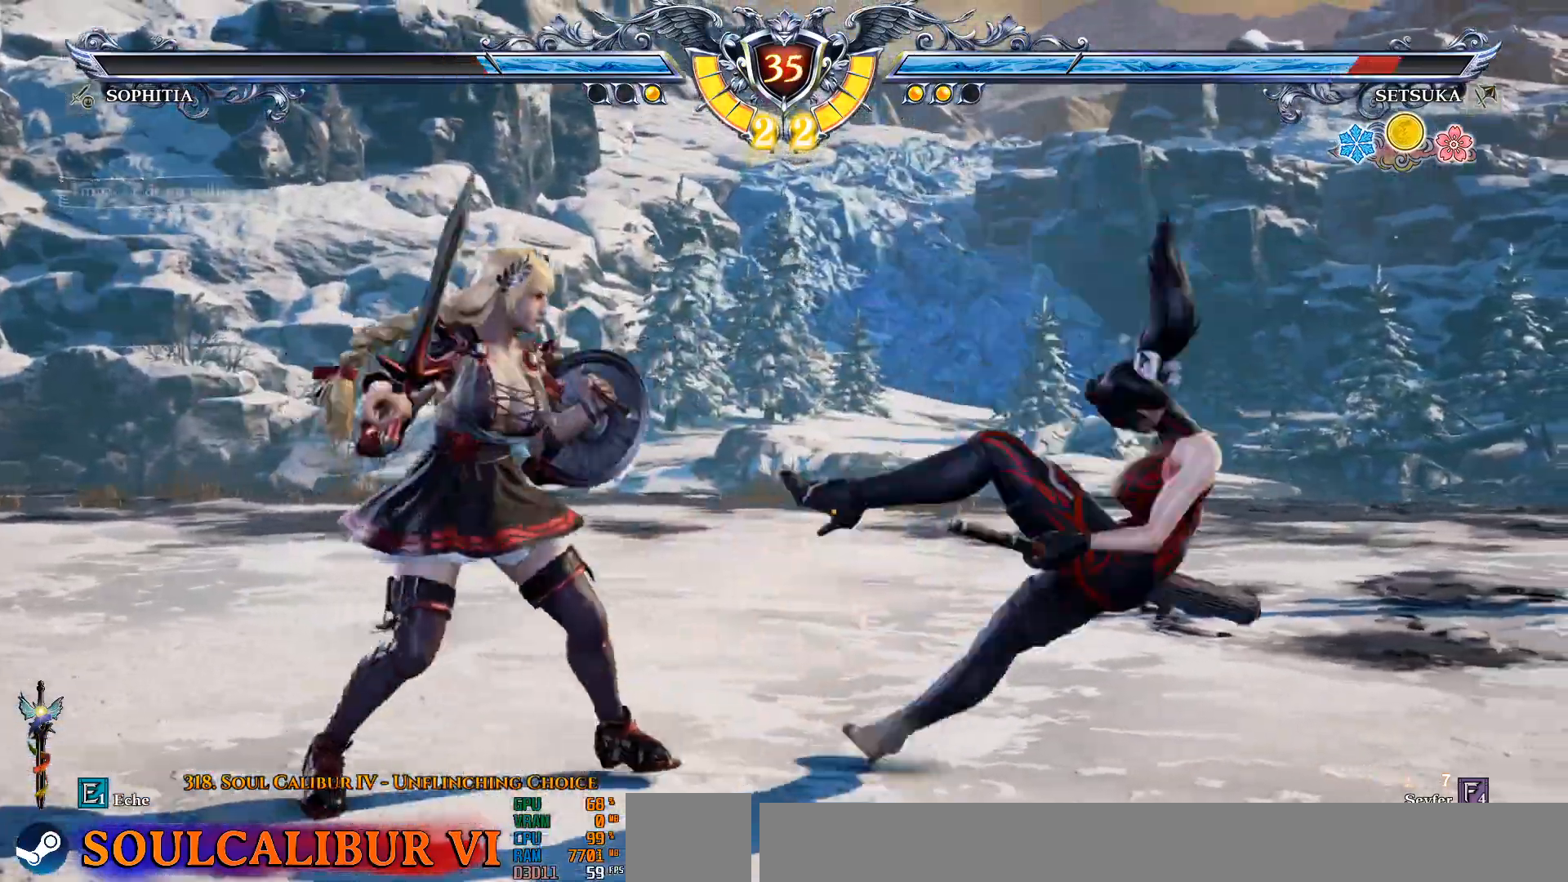
{"dt_ms": 500, "buttons": ["CROSS", "DPAD_RIGHT"], "left_stick": "center", "right_stick": "center", "events": [[67, "CROSS", "up"], [133, "CROSS", "down"]]}
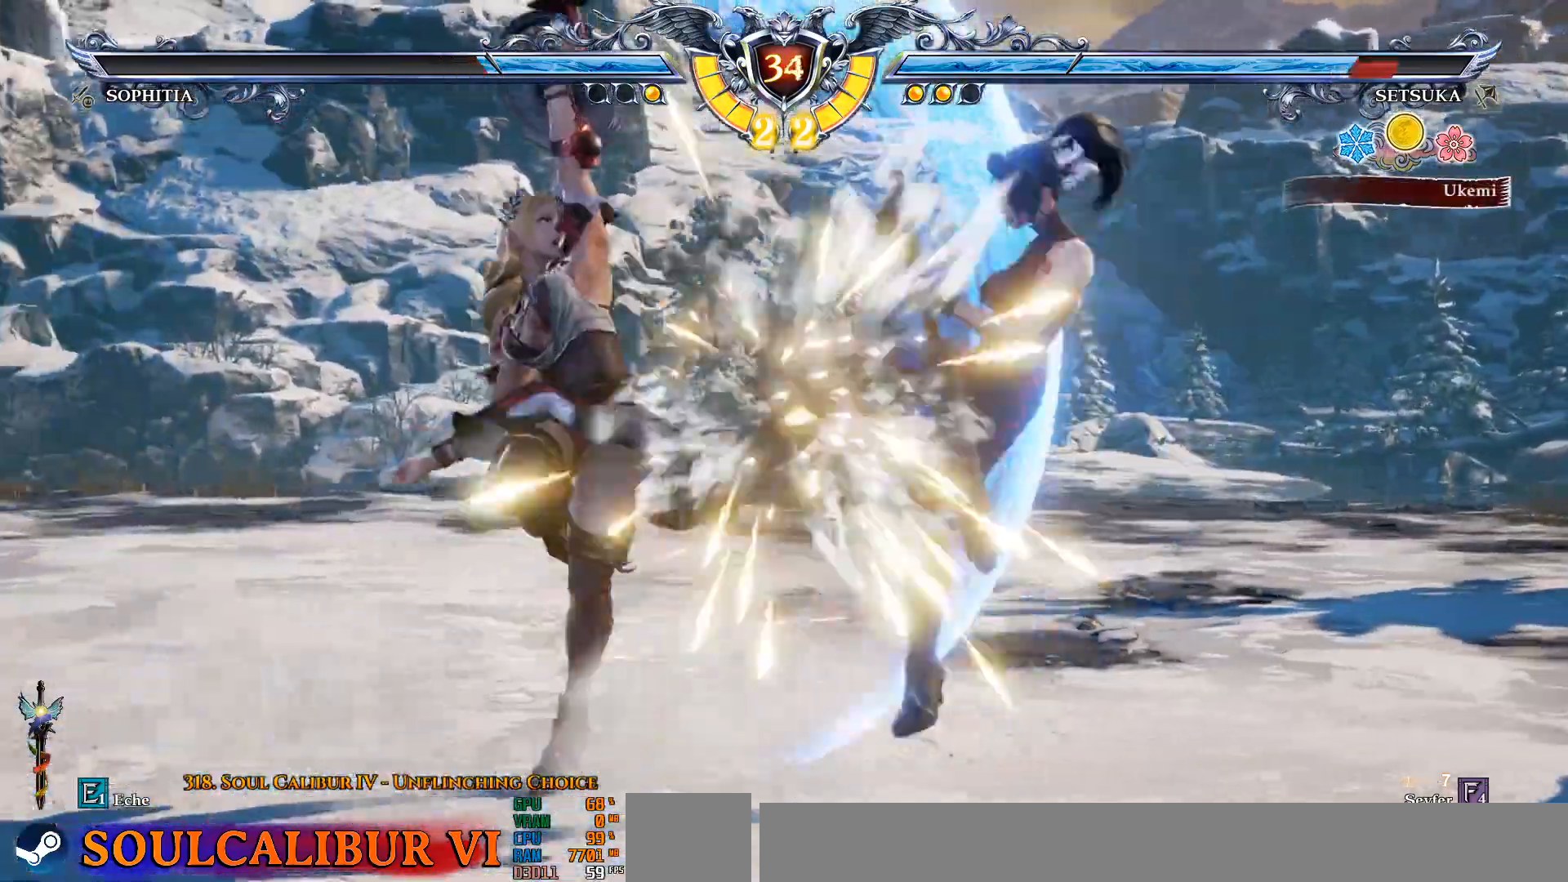
{"dt_ms": 500, "buttons": ["DPAD_LEFT"], "left_stick": "center", "right_stick": "center", "events": [[33, "CROSS", "up"], [167, "DPAD_LEFT", "down"], [250, "SQUARE", "down"], [333, "SQUARE", "up"], [367, "DPAD_RIGHT", "up"], [417, "SQUARE", "down"], [500, "SQUARE", "up"]]}
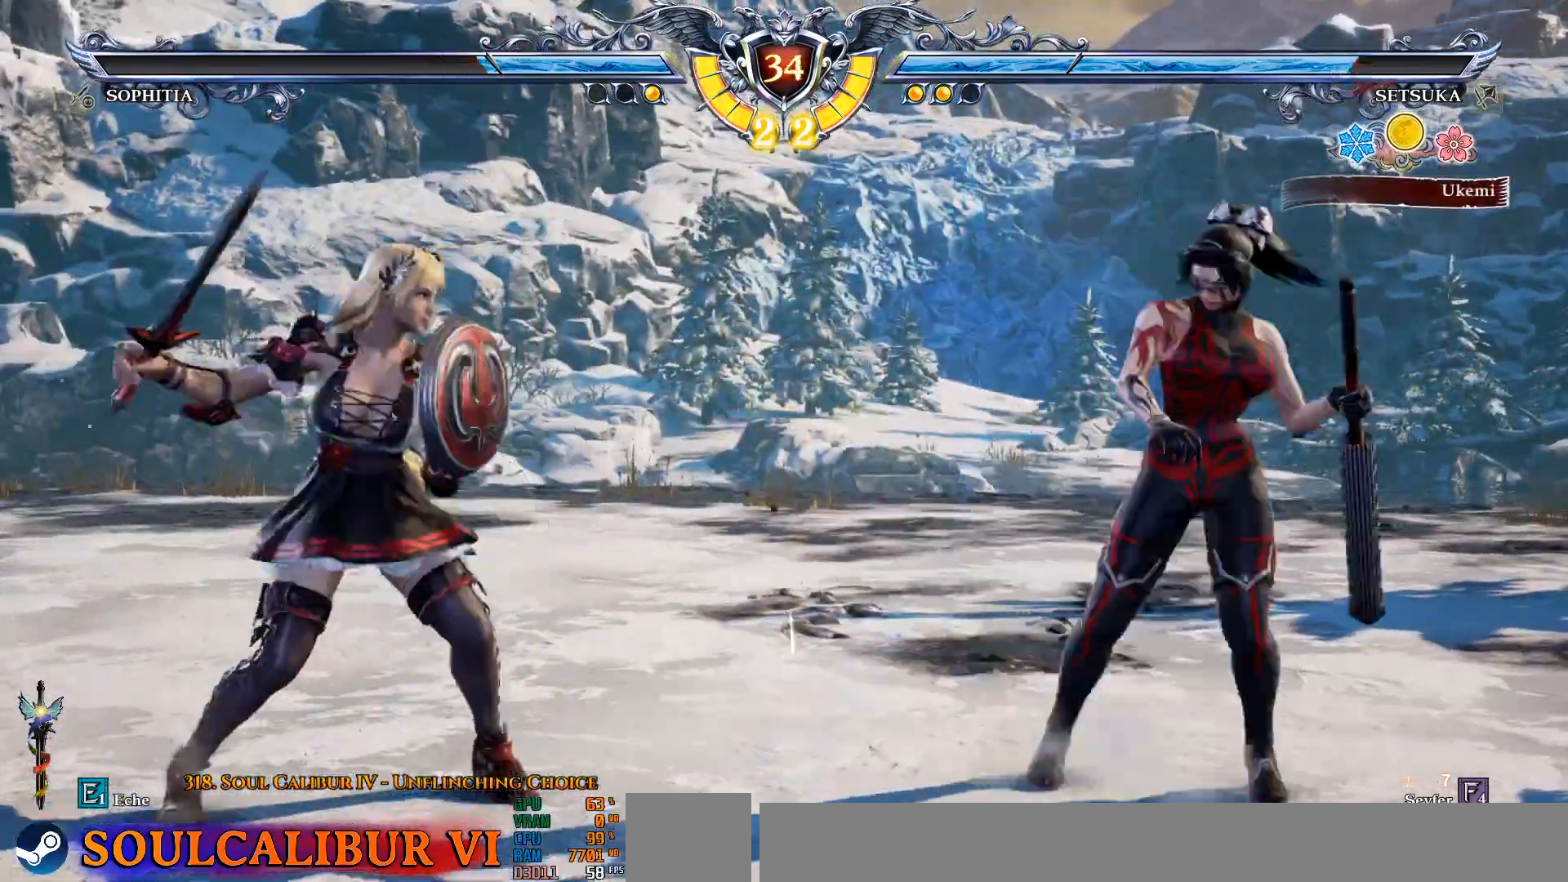
{"dt_ms": 500, "buttons": ["DPAD_LEFT"], "left_stick": "center", "right_stick": "center", "events": [[67, "SQUARE", "down"], [217, "SQUARE", "up"]]}
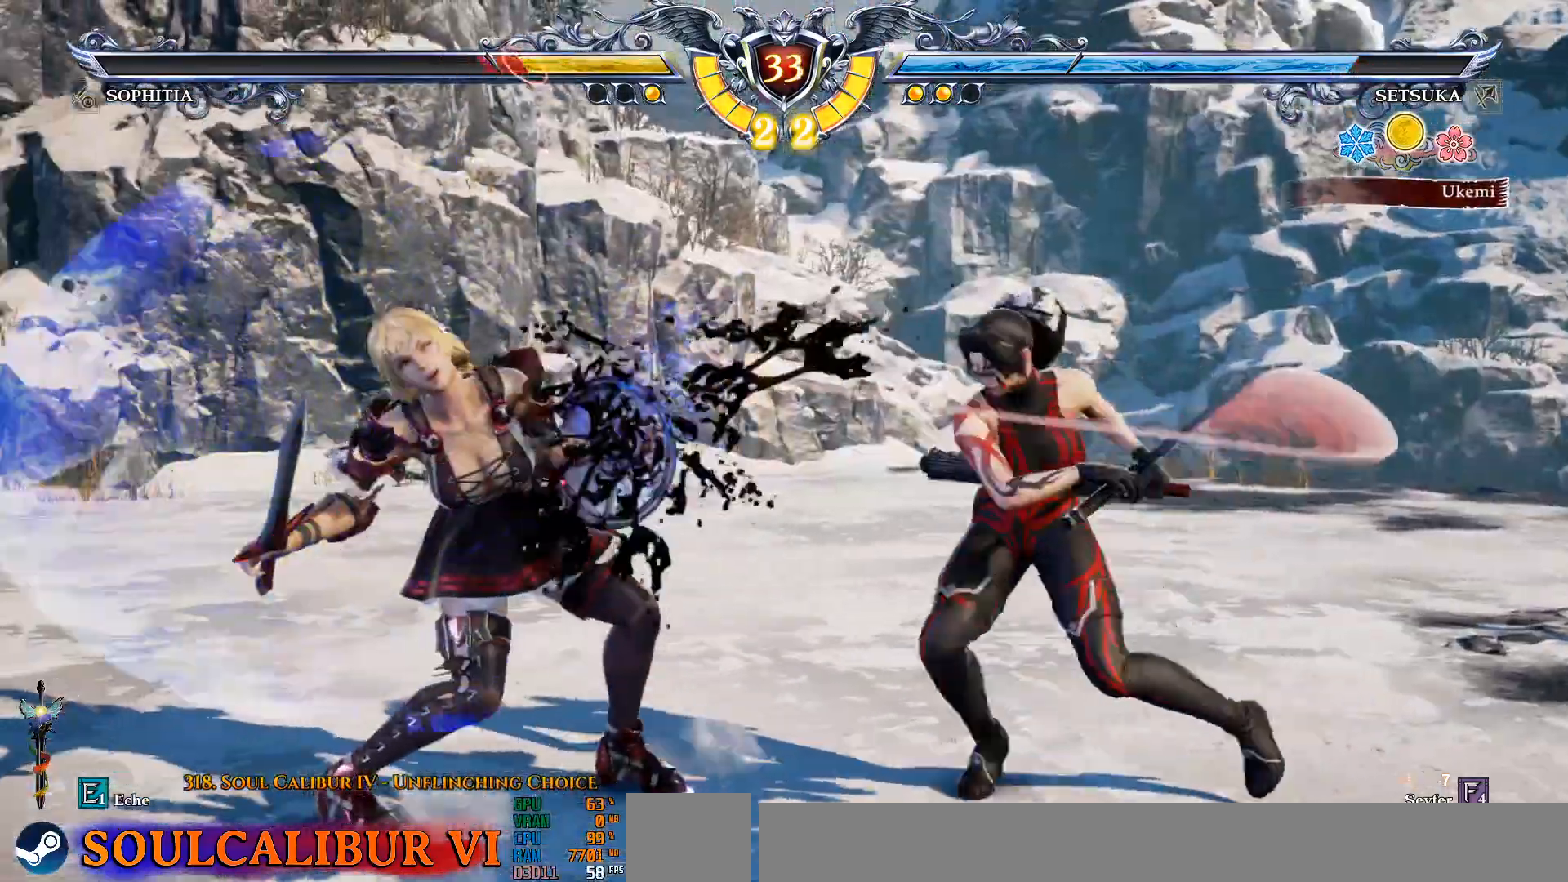
{"dt_ms": 500, "buttons": ["CIRCLE", "DPAD_LEFT"], "left_stick": "center", "right_stick": "center", "events": [[50, "CROSS", "down"], [150, "CROSS", "up"], [450, "CIRCLE", "down"]]}
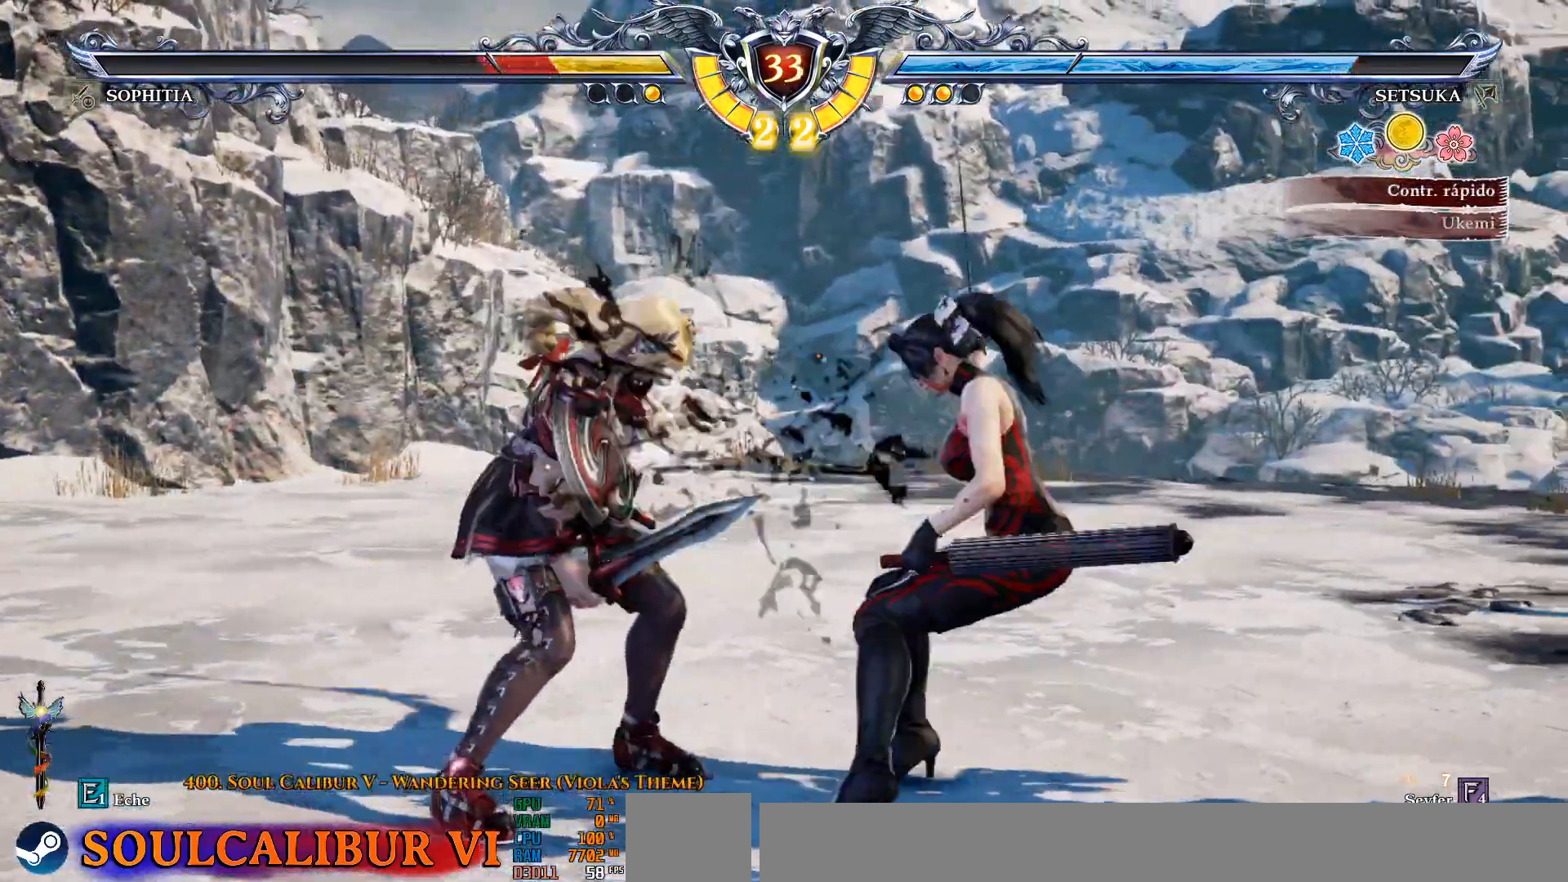
{"dt_ms": 500, "buttons": ["DPAD_LEFT"], "left_stick": "center", "right_stick": "center", "events": [[33, "CIRCLE", "up"], [100, "CIRCLE", "down"], [183, "CIRCLE", "up"], [250, "CIRCLE", "down"], [400, "CIRCLE", "up"]]}
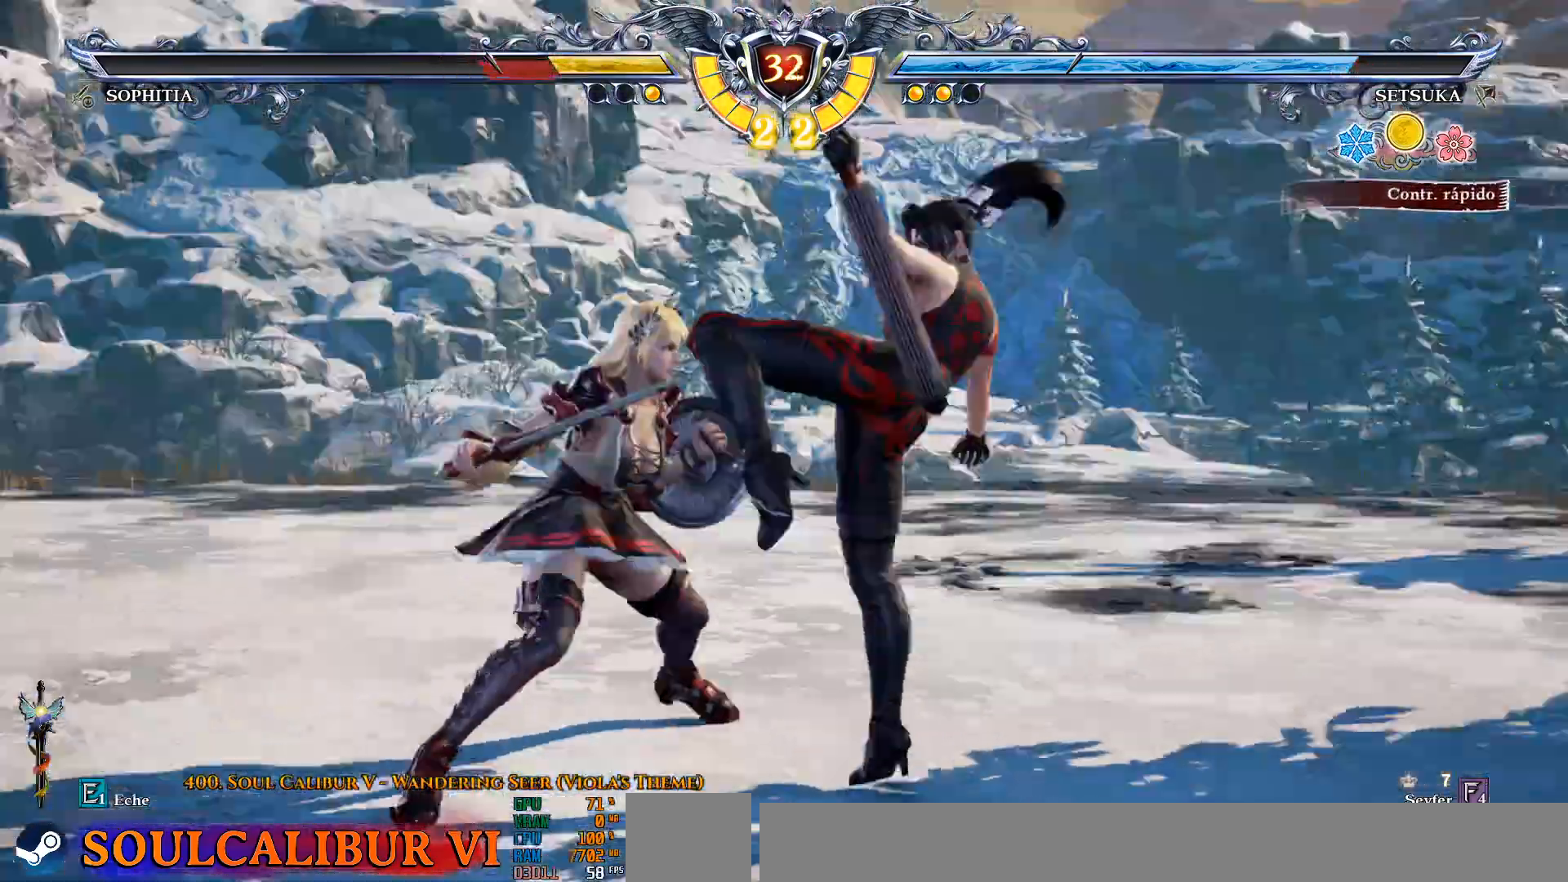
{"dt_ms": 500, "buttons": ["CROSS"], "left_stick": "center", "right_stick": "center", "events": [[33, "CROSS", "down"], [33, "DPAD_LEFT", "up"], [83, "CROSS", "up"], [283, "CROSS", "down"]]}
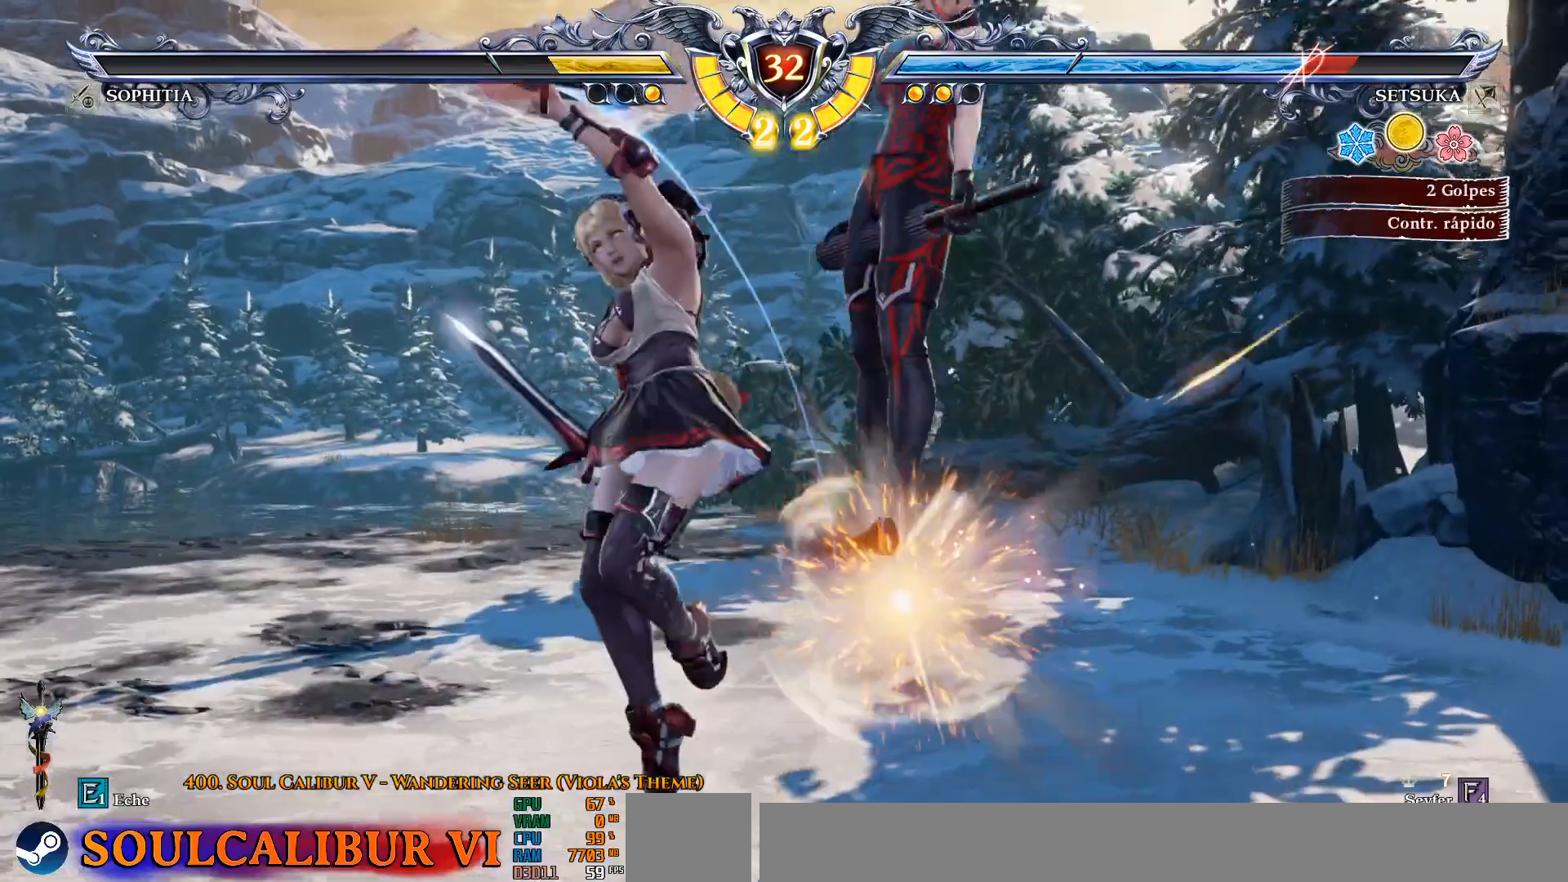
{"dt_ms": 500, "buttons": ["DPAD_UP"], "left_stick": "center", "right_stick": "center", "events": [[133, "CROSS", "up"], [317, "CROSS", "down"], [333, "DPAD_UP", "down"], [417, "CROSS", "up"]]}
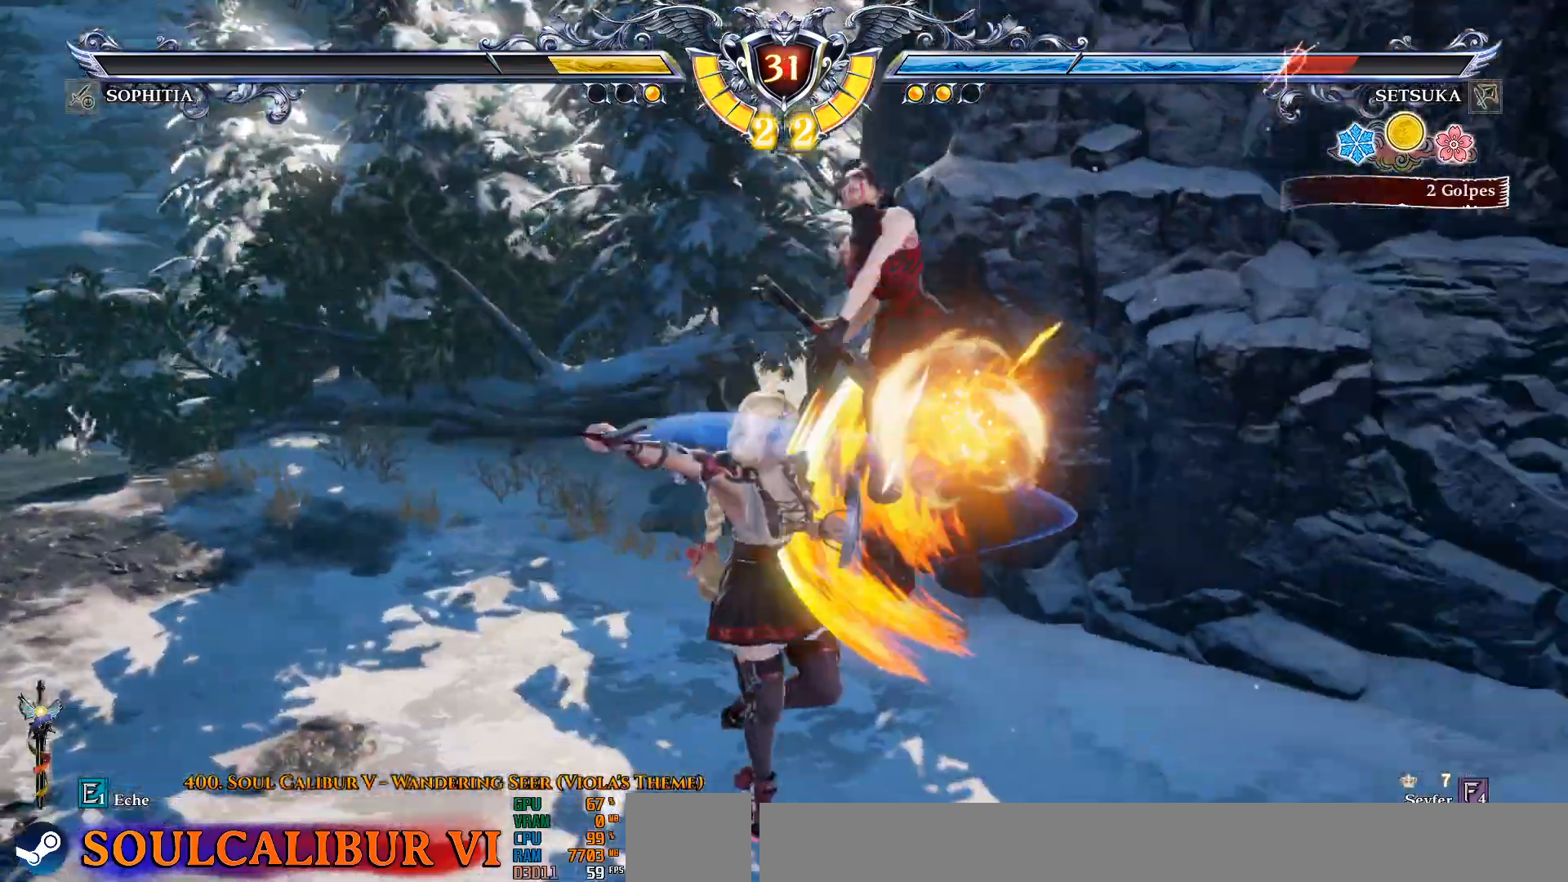
{"dt_ms": 500, "buttons": ["DPAD_UP"], "left_stick": "center", "right_stick": "center", "events": [[200, "CROSS", "down"], [233, "CROSS", "up"], [350, "CROSS", "down"], [433, "CROSS", "up"]]}
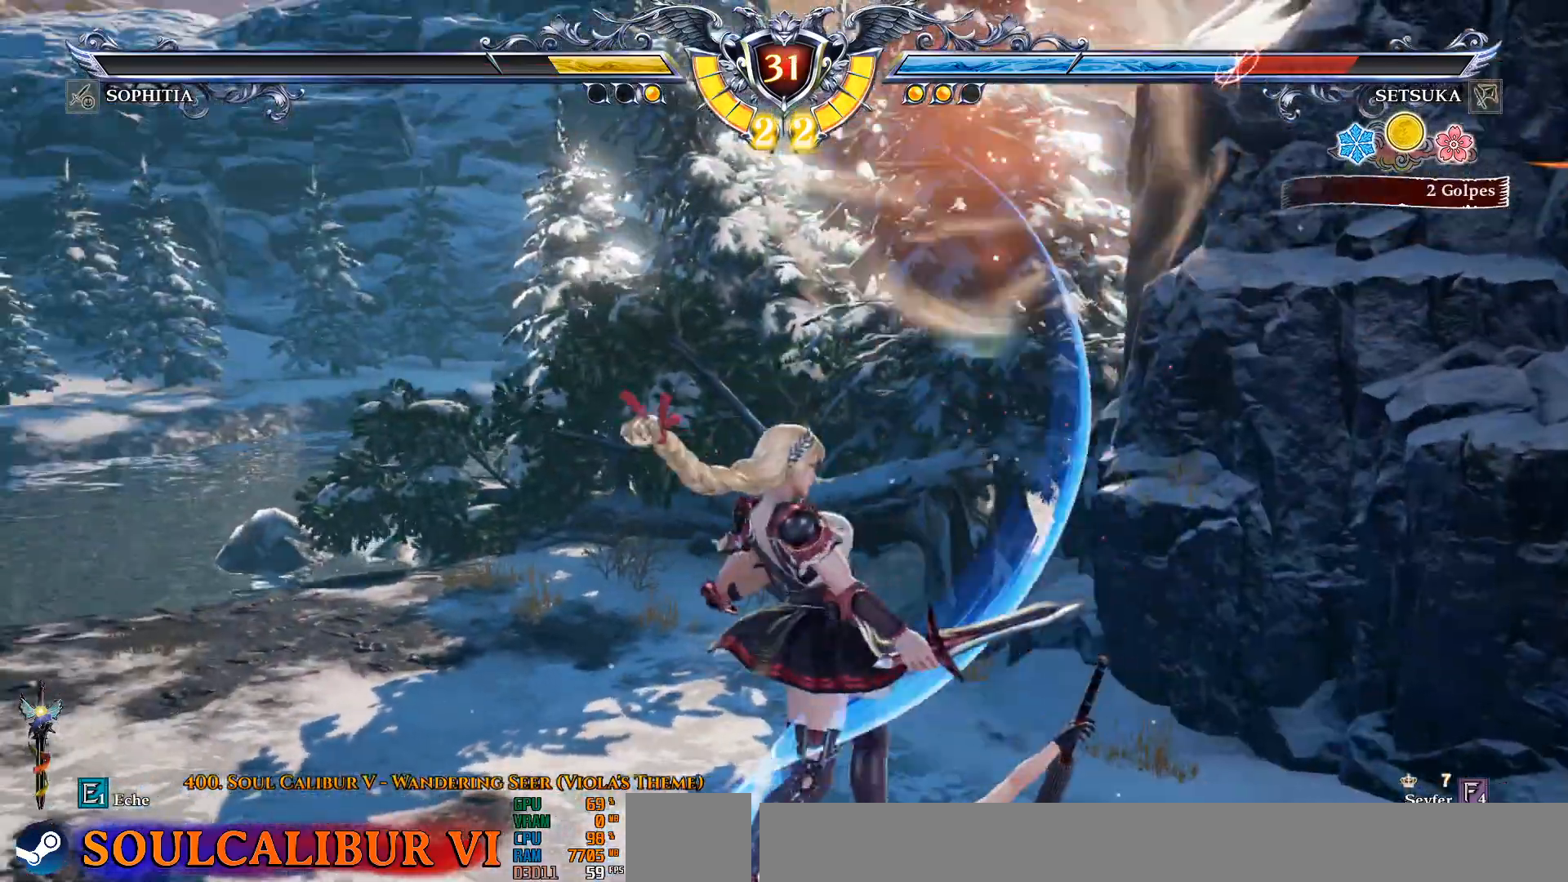
{"dt_ms": 500, "buttons": ["CROSS"], "left_stick": "center", "right_stick": "center", "events": [[17, "CROSS", "down"], [100, "CROSS", "up"], [233, "CROSS", "down"], [333, "CROSS", "up"], [467, "CROSS", "down"], [467, "DPAD_UP", "up"]]}
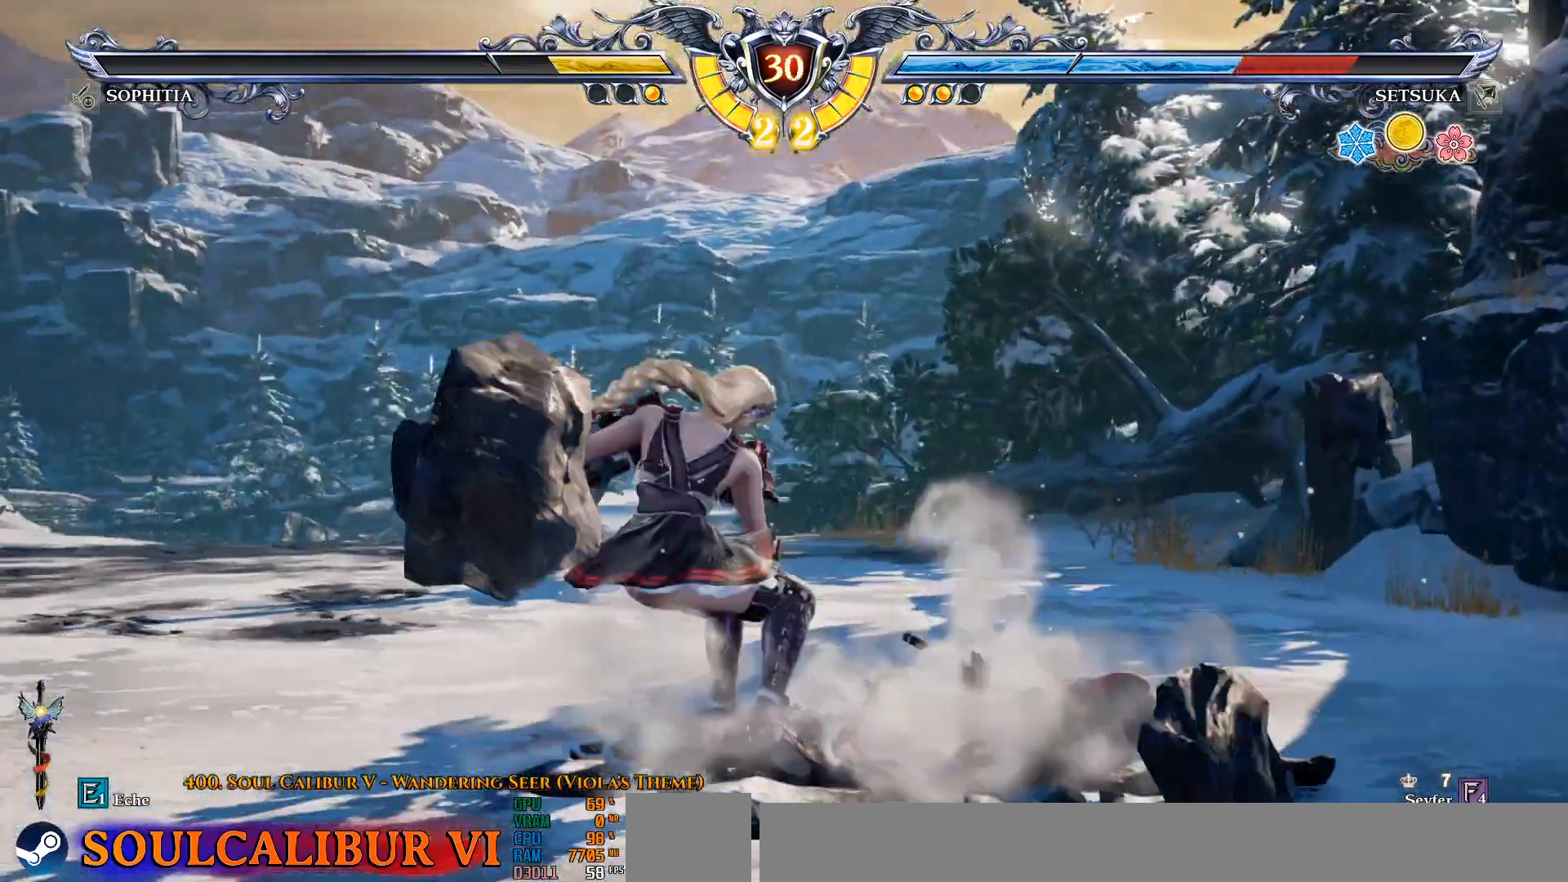
{"dt_ms": 500, "buttons": [], "left_stick": "center", "right_stick": "center", "events": [[117, "SQUARE", "down"], [167, "SQUARE", "up"], [467, "CROSS", "up"]]}
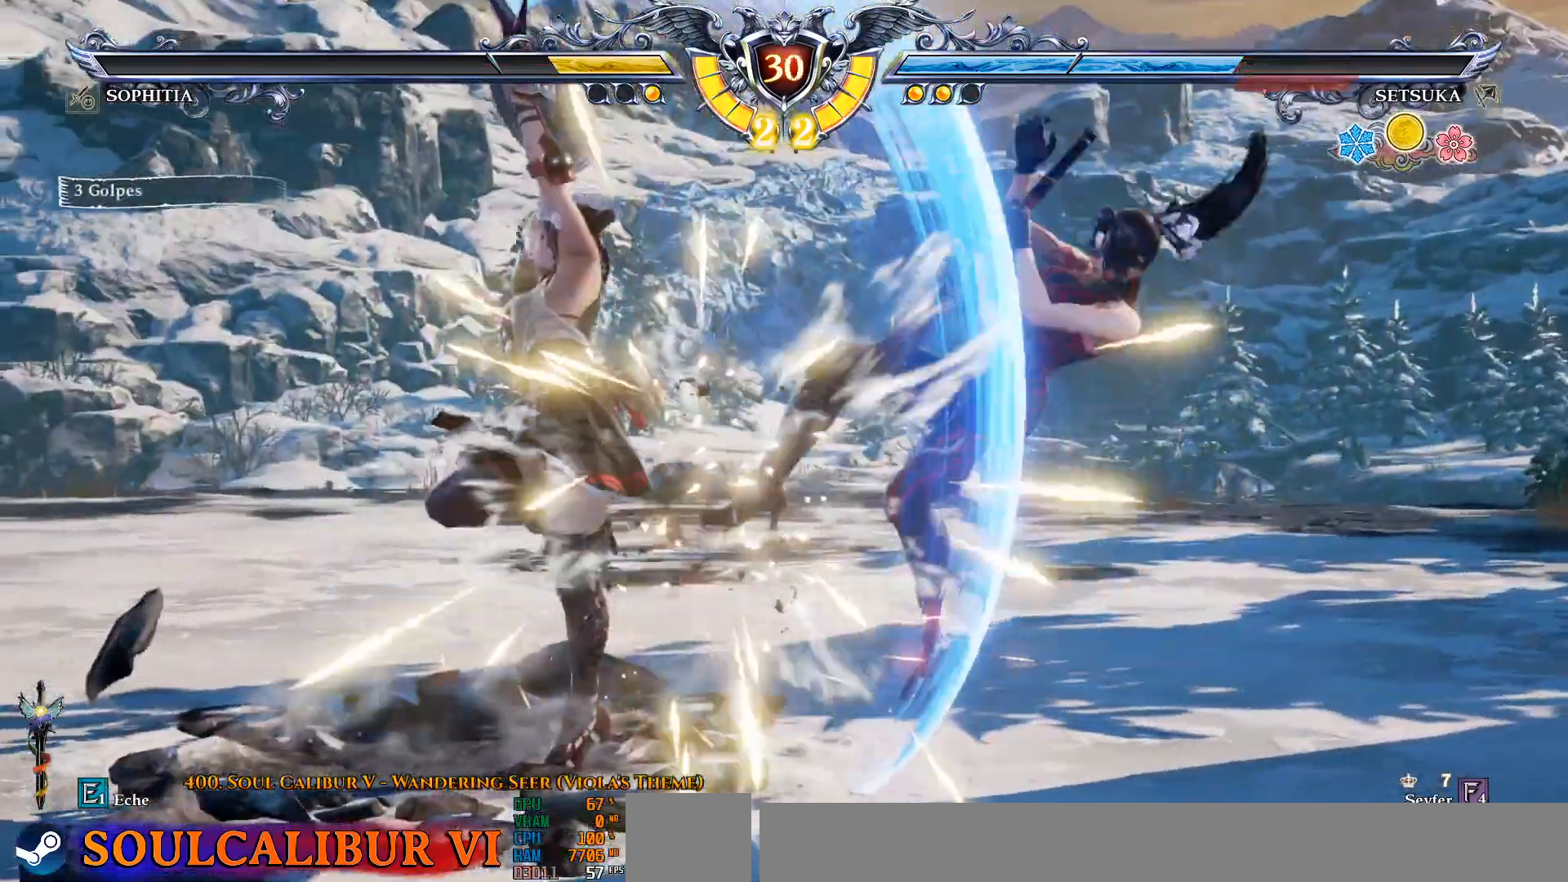
{"dt_ms": 500, "buttons": [], "left_stick": "center", "right_stick": "center", "events": [[267, "TRIANGLE", "down"], [300, "SQUARE", "down"], [300, "TRIANGLE", "up"], [400, "SQUARE", "up"]]}
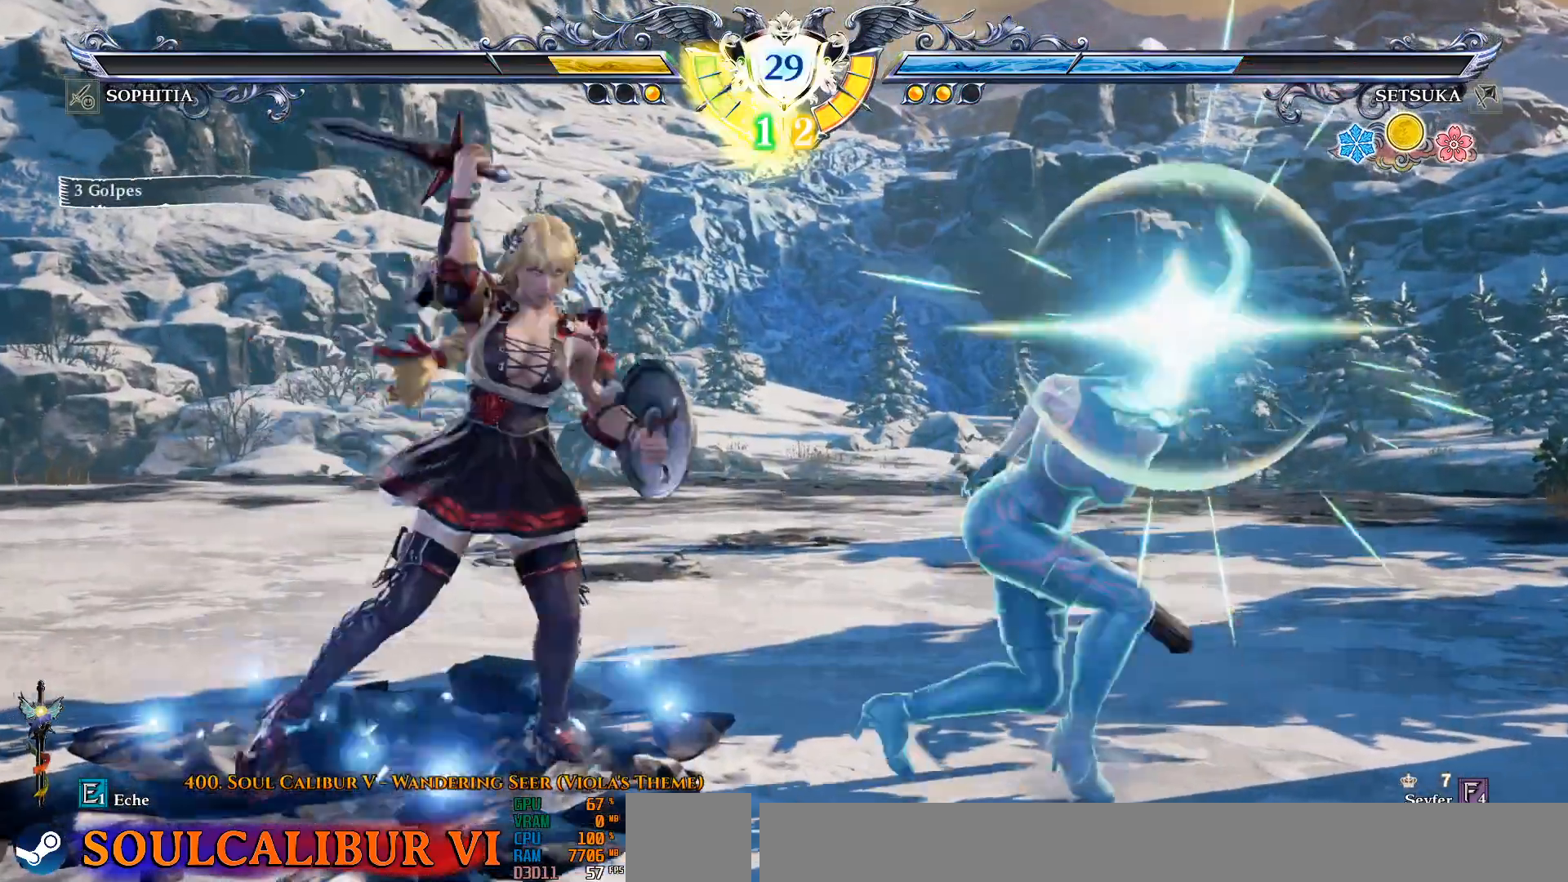
{"dt_ms": 500, "buttons": [], "left_stick": "center", "right_stick": "center", "events": [[83, "CROSS", "down"], [150, "CROSS", "up"]]}
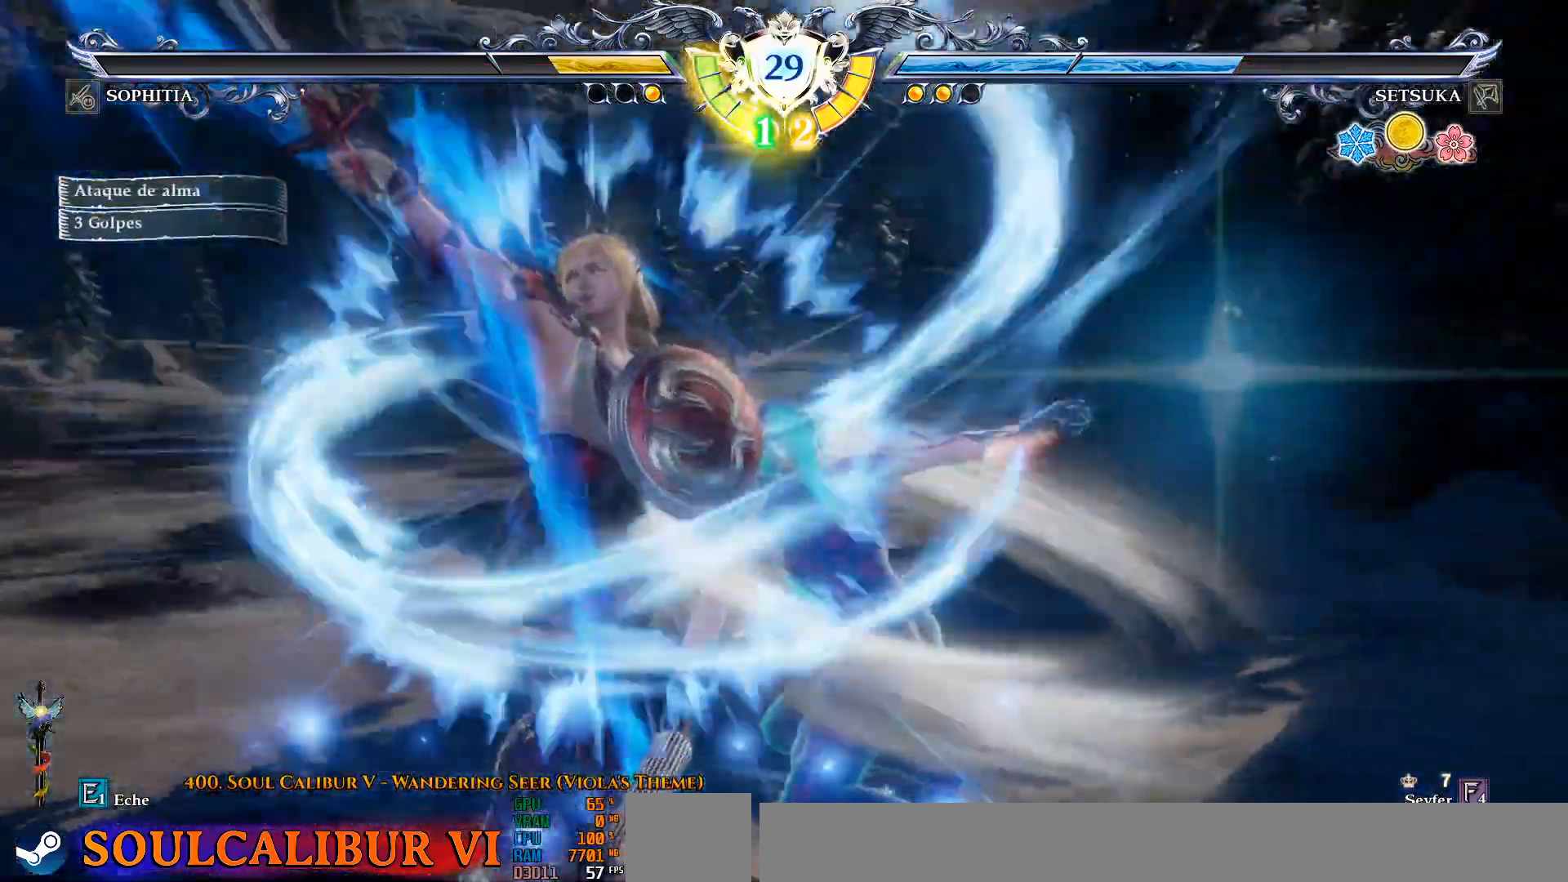
{"dt_ms": 500, "buttons": ["CROSS"], "left_stick": "center", "right_stick": "center", "events": [[317, "CROSS", "down"]]}
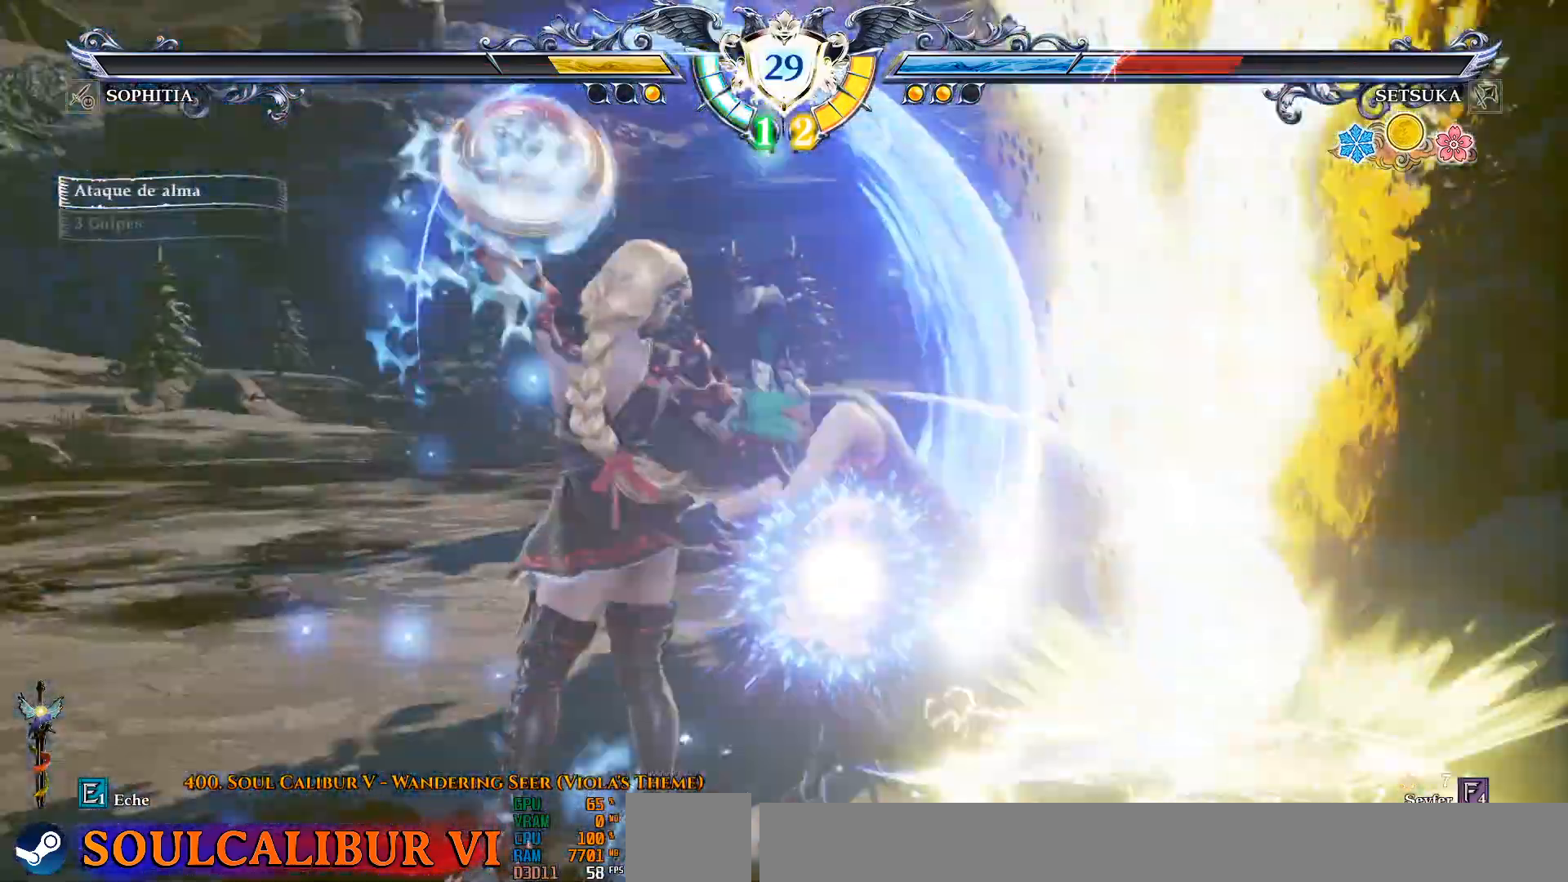
{"dt_ms": 500, "buttons": [], "left_stick": "center", "right_stick": "center", "events": [[233, "CROSS", "up"]]}
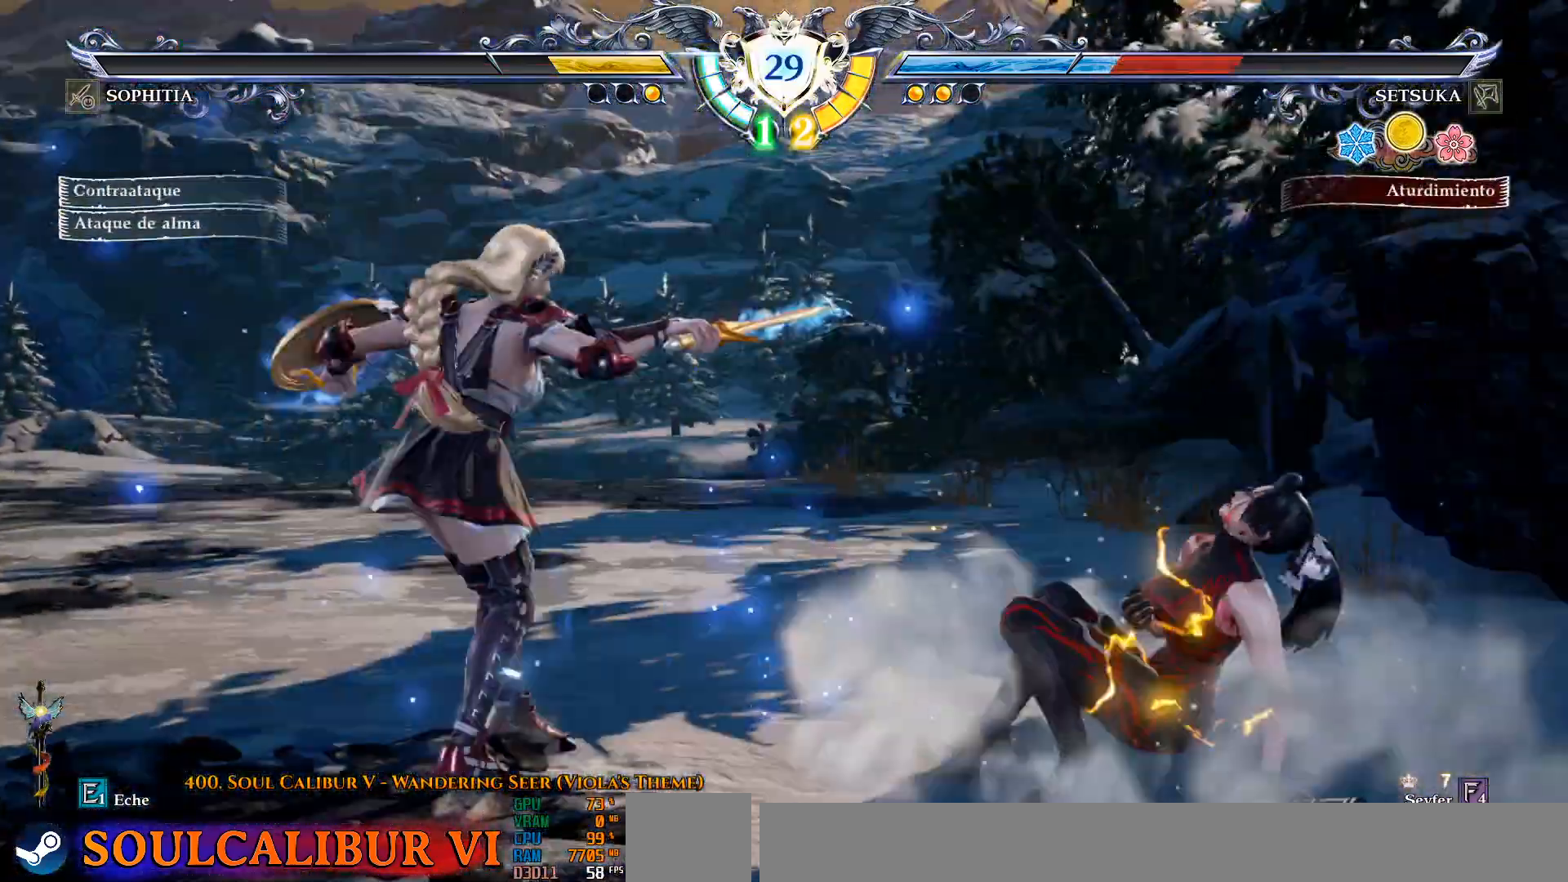
{"dt_ms": 500, "buttons": ["CROSS"], "left_stick": "center", "right_stick": "center", "events": [[167, "DPAD_RIGHT", "down"], [167, "L1", "down"], [267, "L1", "up"], [283, "DPAD_RIGHT", "up"], [367, "CROSS", "down"]]}
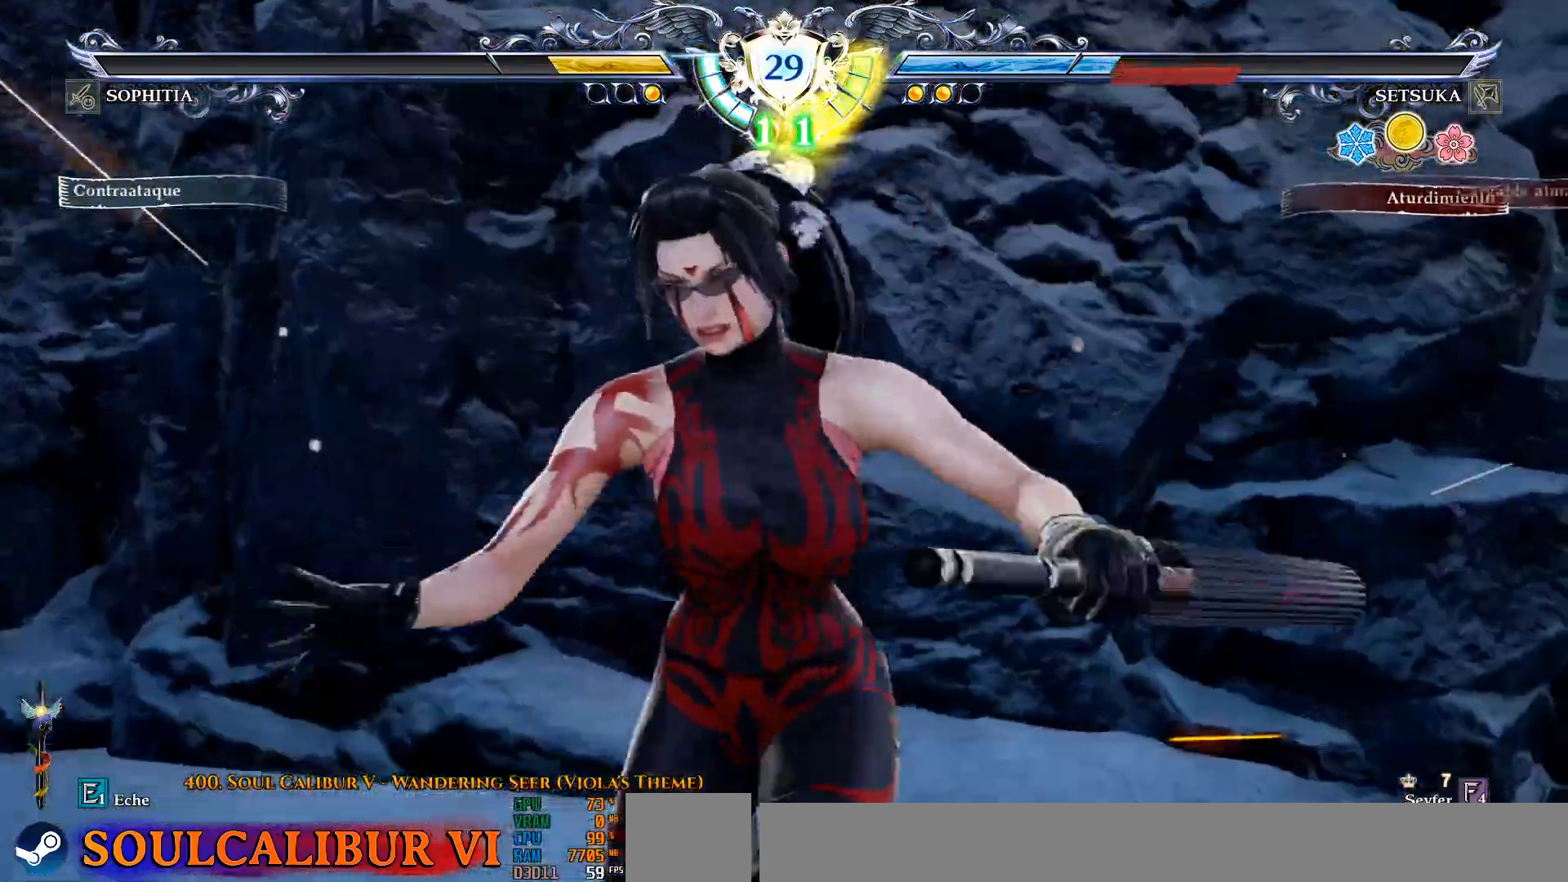
{"dt_ms": 500, "buttons": [], "left_stick": "center", "right_stick": "center", "events": [[117, "CROSS", "up"], [350, "DPAD_LEFT", "down"], [483, "DPAD_LEFT", "up"]]}
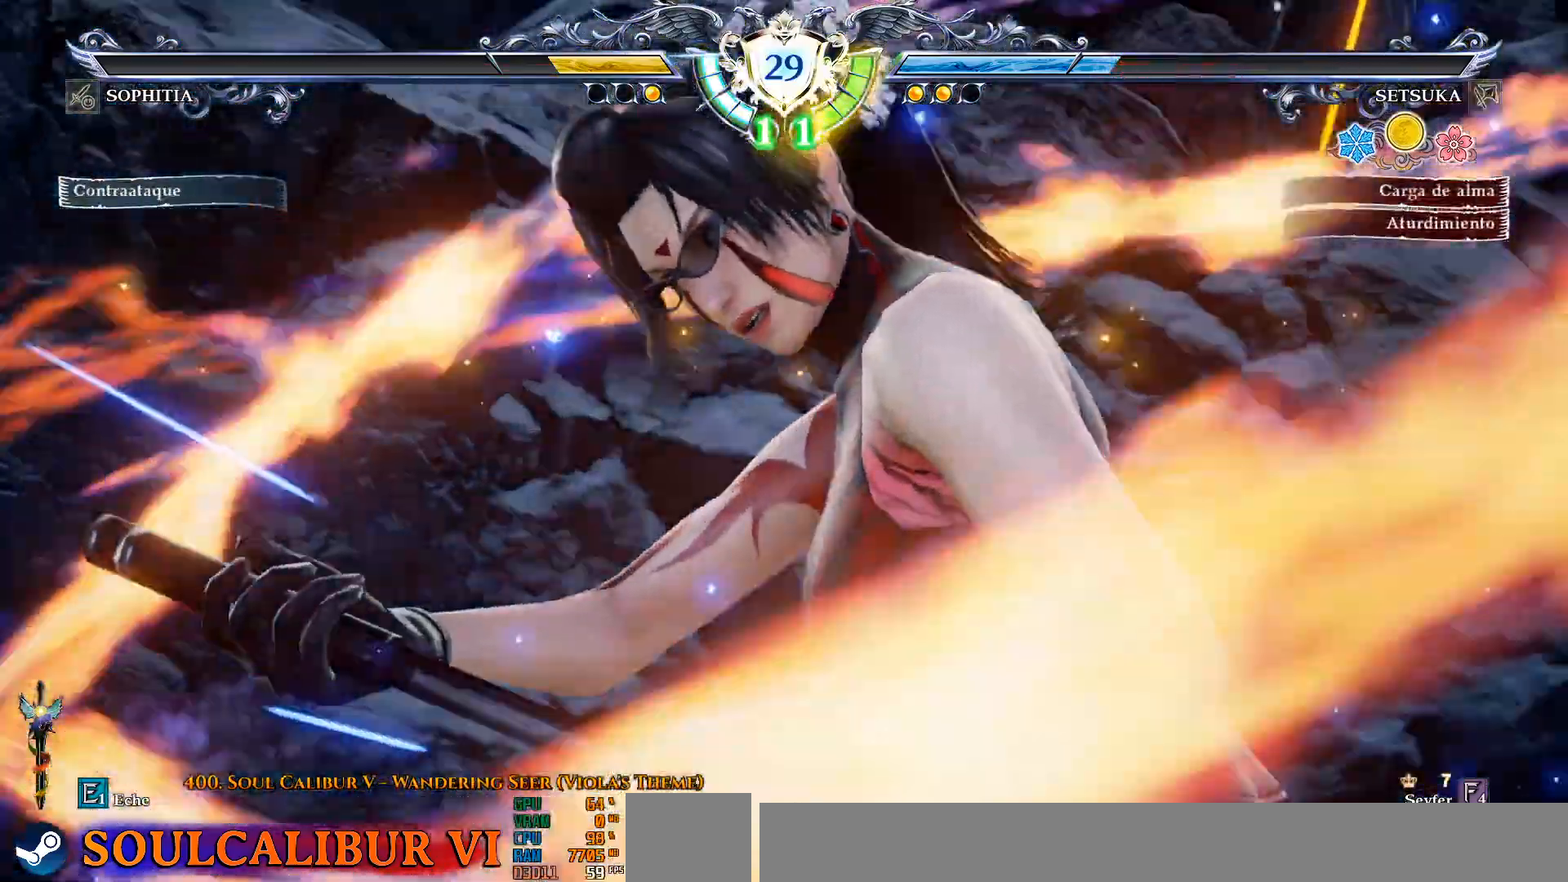
{"dt_ms": 500, "buttons": ["DPAD_LEFT"], "left_stick": "center", "right_stick": "center", "events": [[67, "CROSS", "down"], [117, "DPAD_RIGHT", "down"], [217, "CROSS", "up"], [267, "DPAD_RIGHT", "up"], [300, "TRIANGLE", "down"], [383, "DPAD_LEFT", "down"], [417, "TRIANGLE", "up"]]}